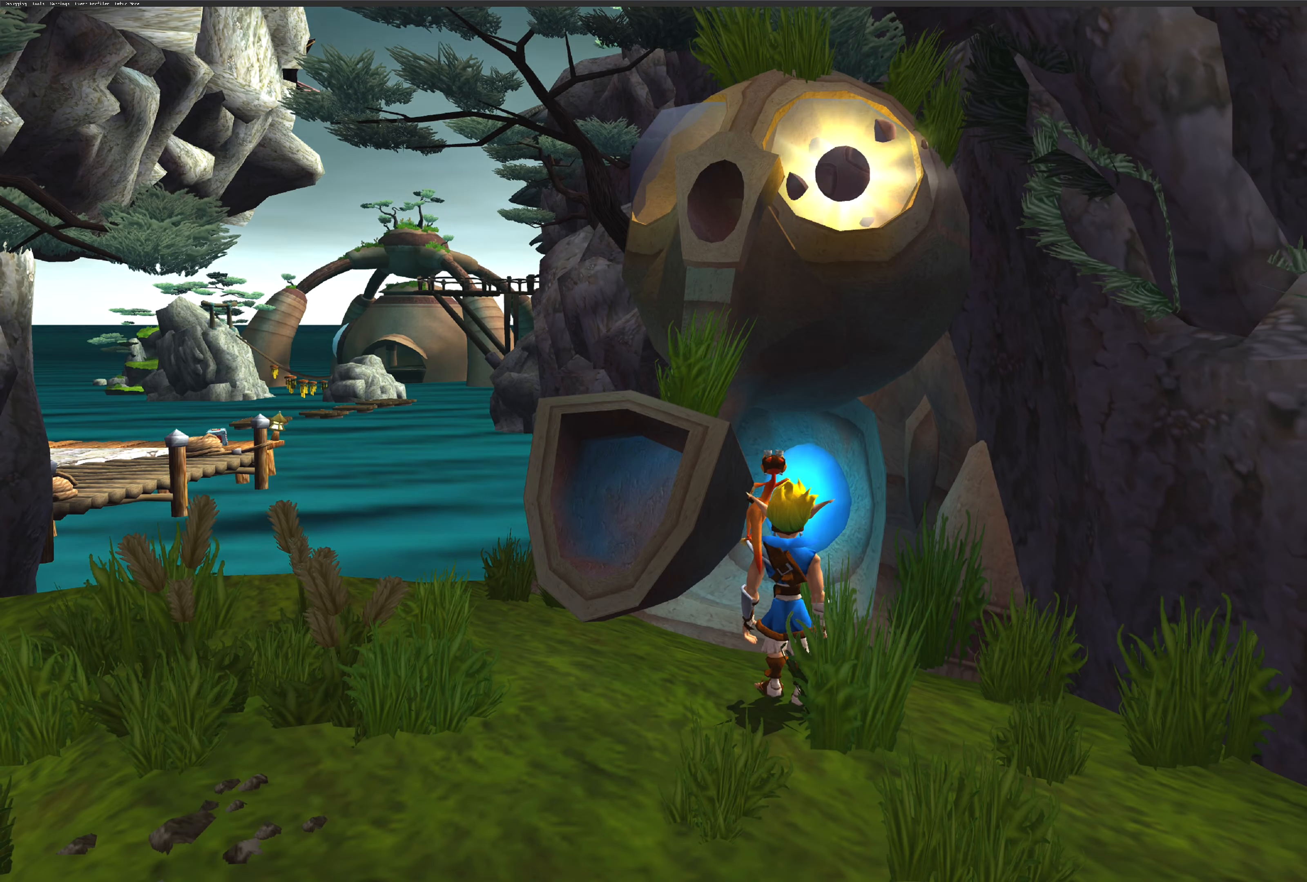
Gameplay with a controller (PlayStation layout); each line is a JSON object with the inputs held at the frame after it. "events" lists button and stick changes between this image and that frame as [ms after this image, input, new state], when the widget could be followed in between. Not read: L2 L3 R2 R3.
{"buttons": [], "left_stick": "down-right", "right_stick": "center", "events": [[350, "left_stick", "down-right"]]}
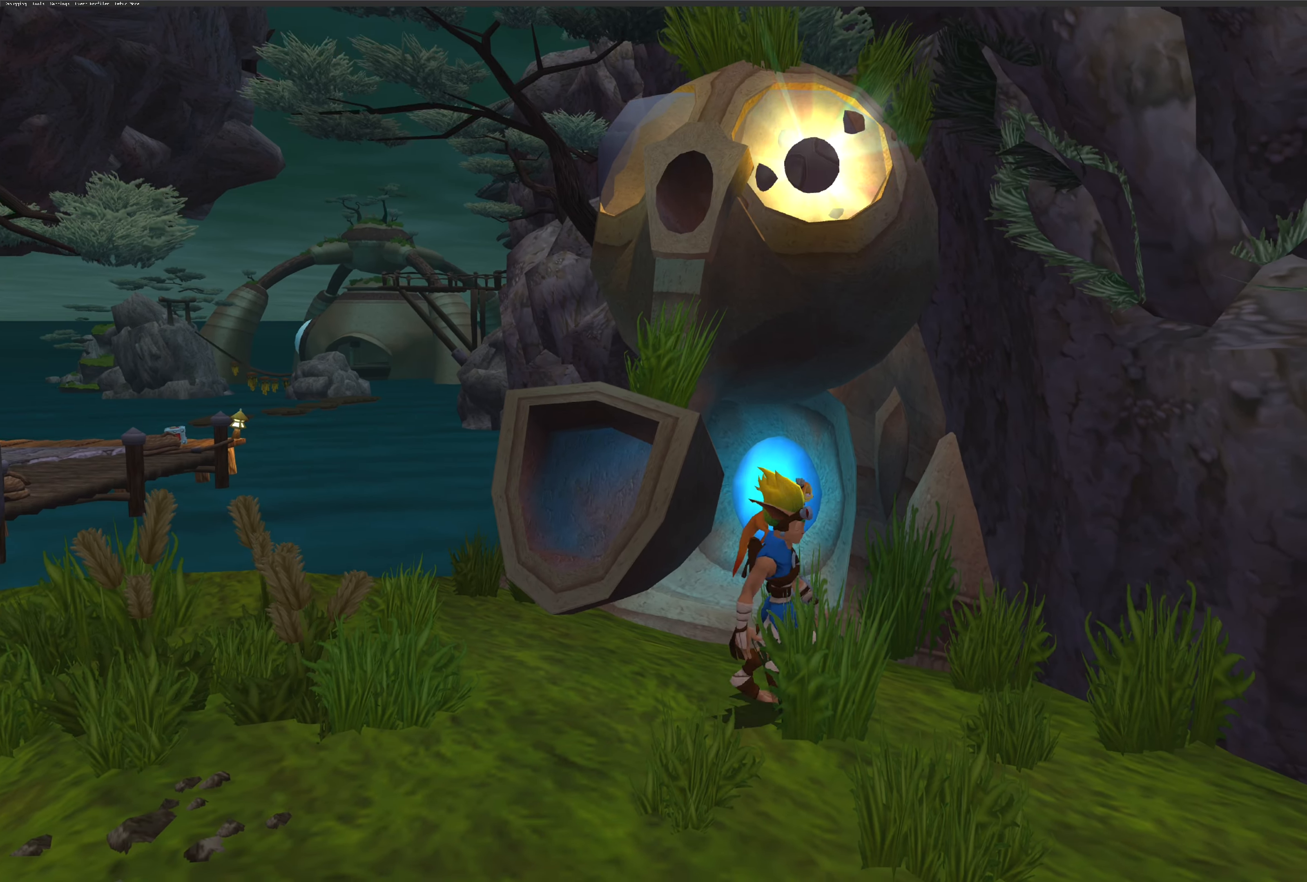
{"buttons": [], "left_stick": "right", "right_stick": "center", "events": [[17, "CROSS", "down"], [217, "CROSS", "up"], [467, "left_stick", "right"]]}
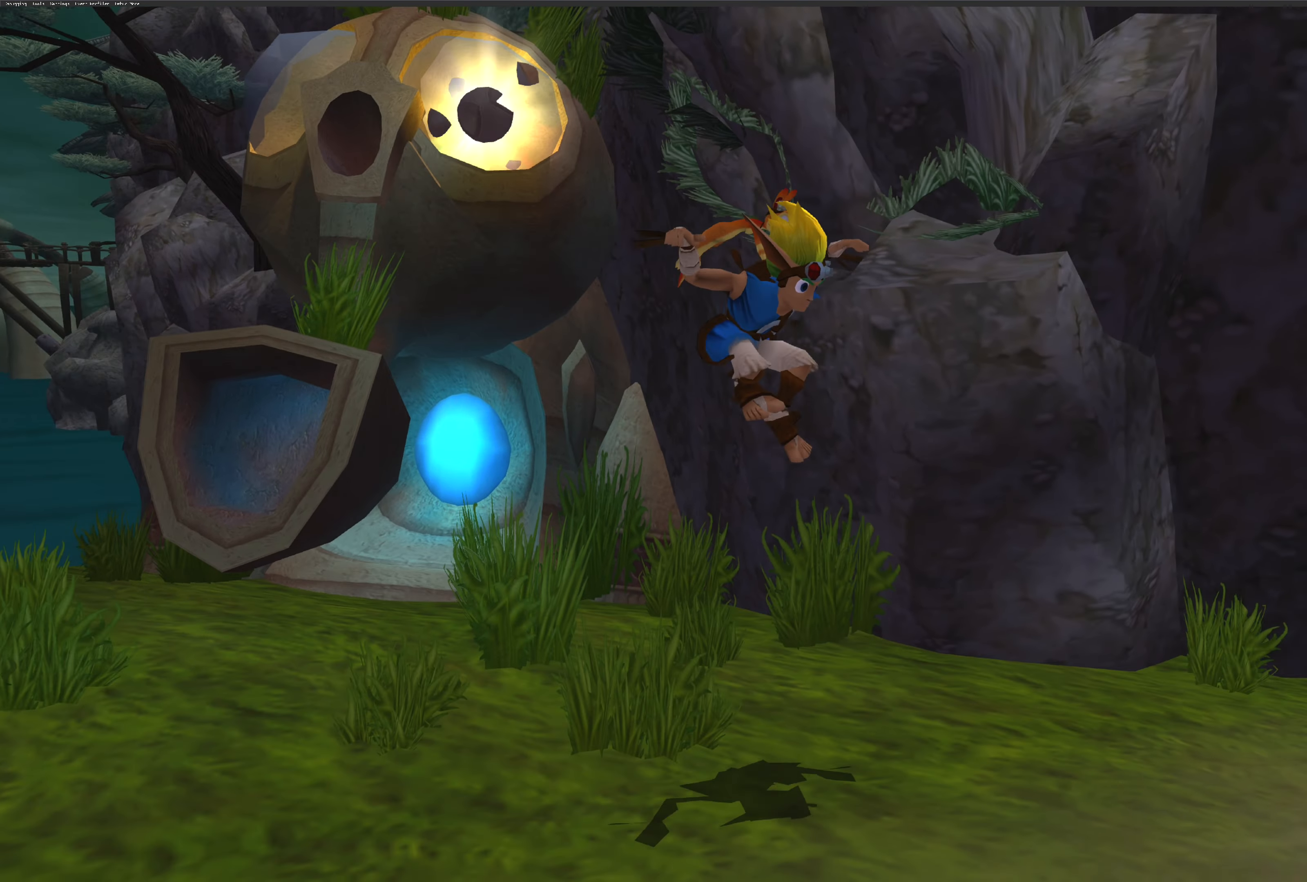
{"buttons": [], "left_stick": "right", "right_stick": "center", "events": []}
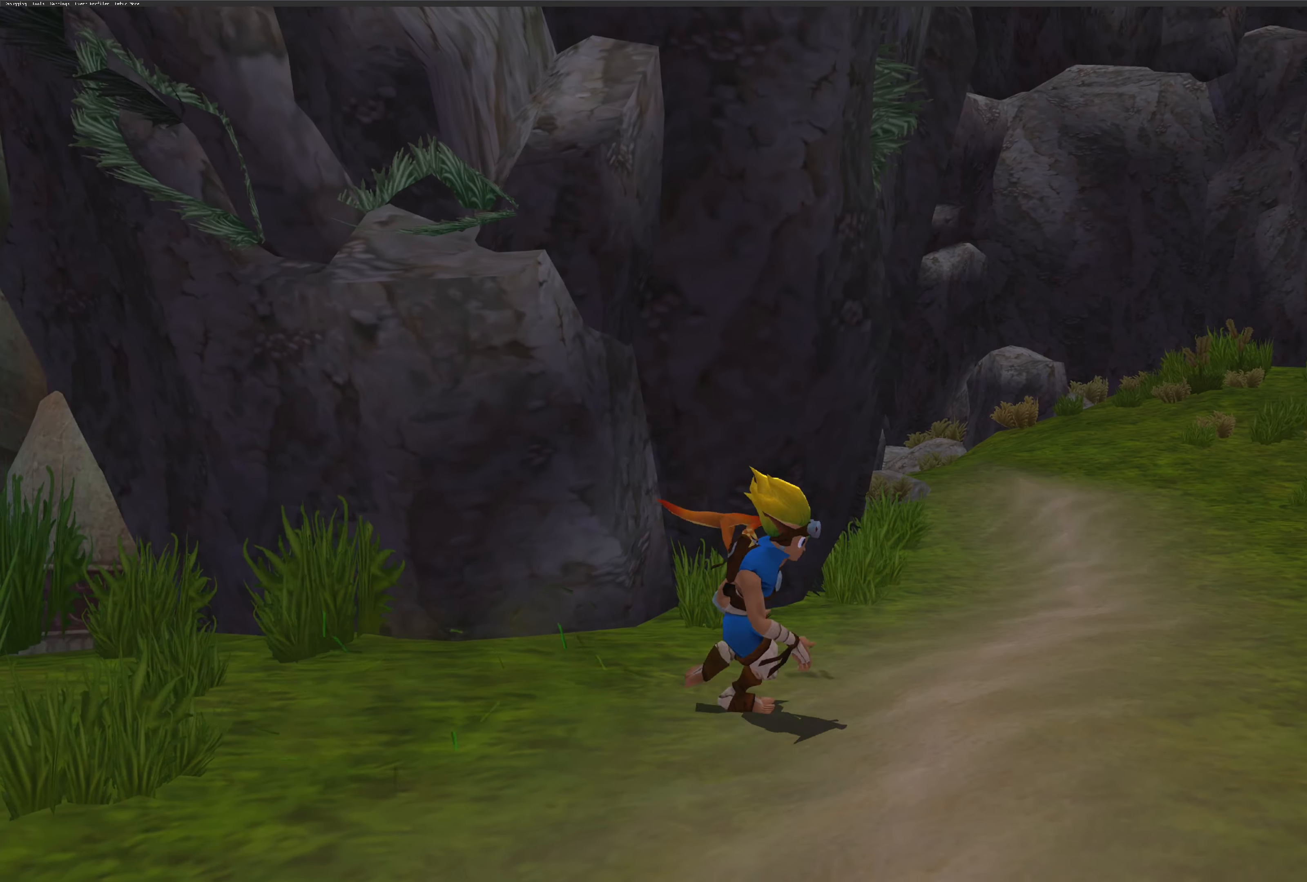
{"buttons": [], "left_stick": "down-left", "right_stick": "left", "events": [[17, "right_stick", "left"], [67, "left_stick", "down-left"]]}
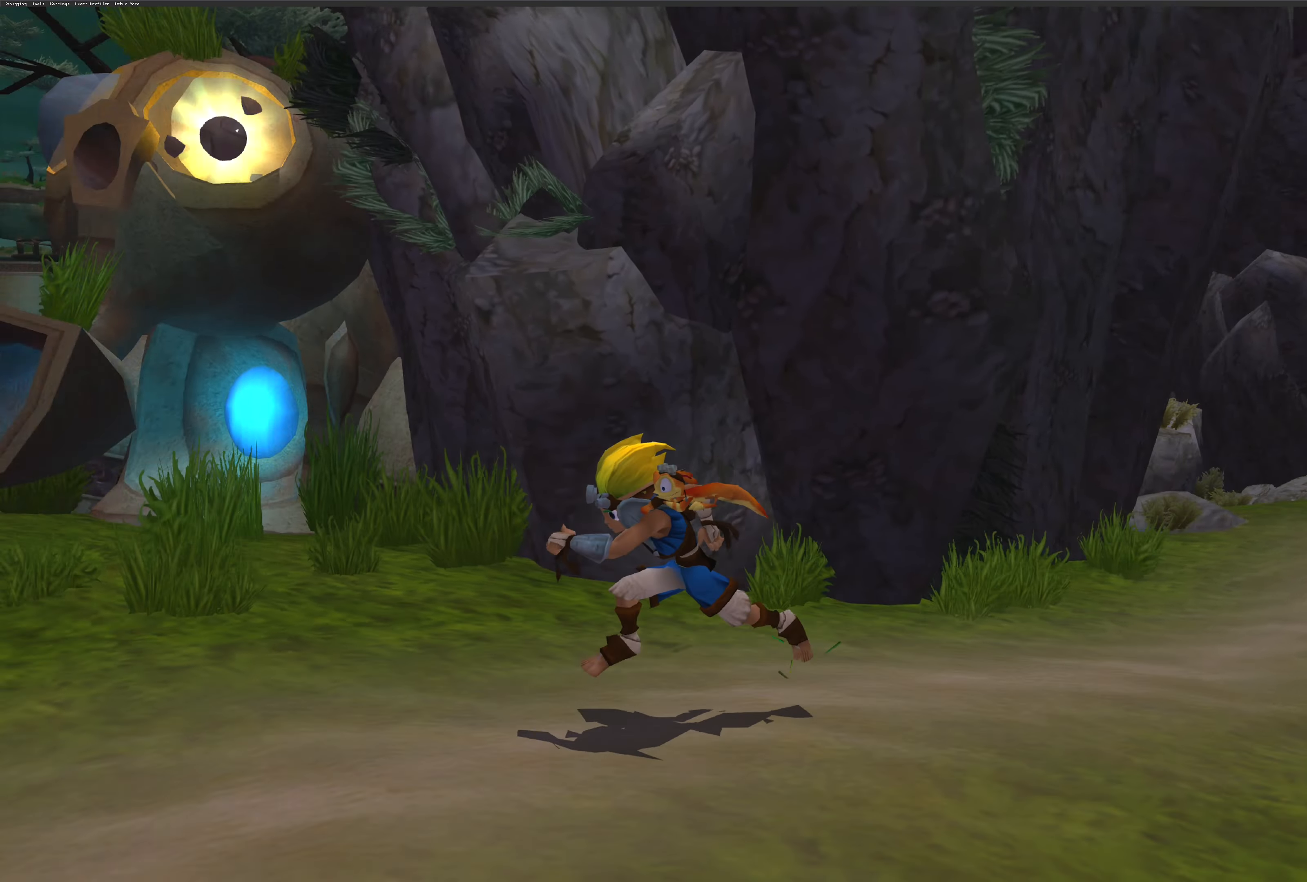
{"buttons": [], "left_stick": "up-left", "right_stick": "center", "events": [[350, "left_stick", "up-left"], [384, "right_stick", "center"]]}
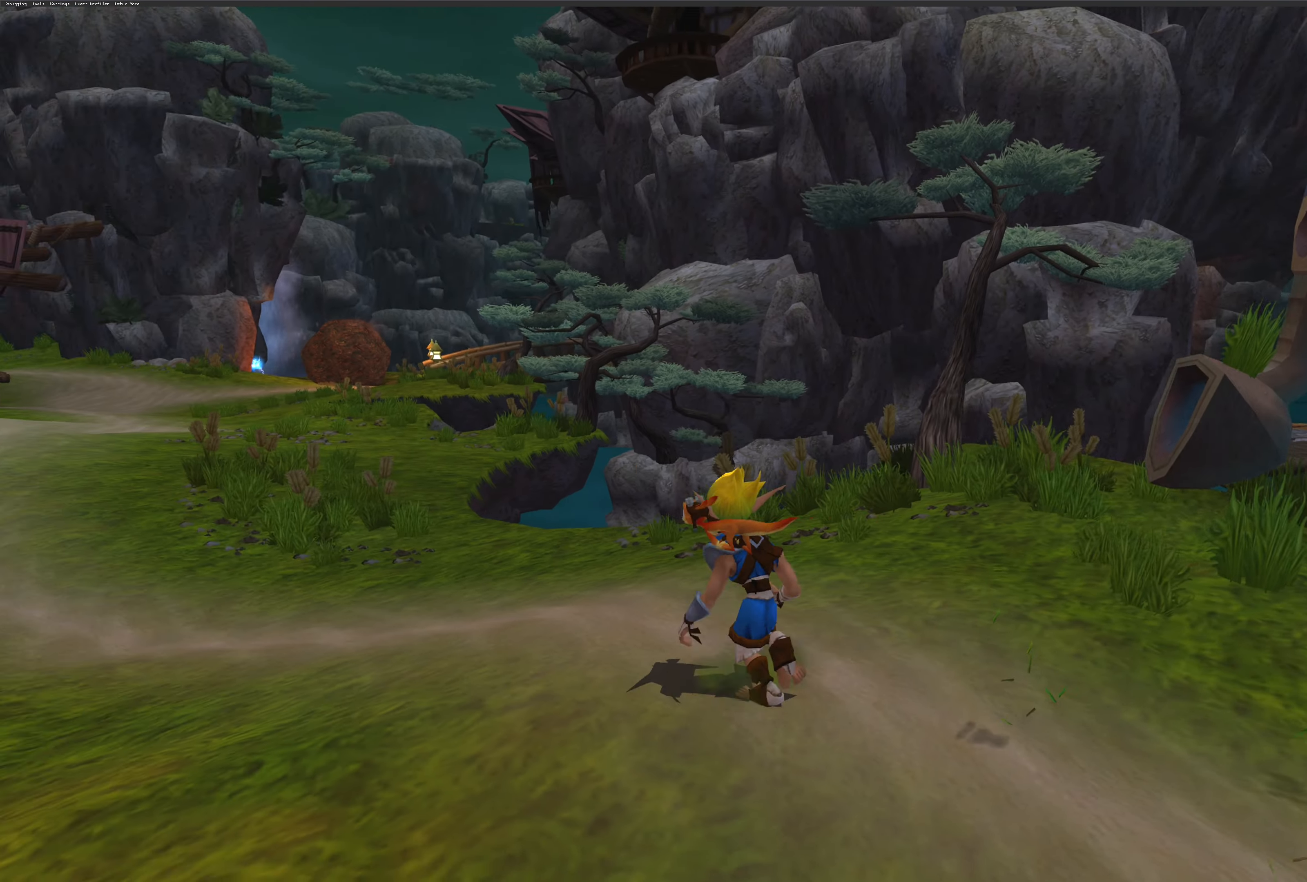
{"buttons": [], "left_stick": "up-left", "right_stick": "center", "events": []}
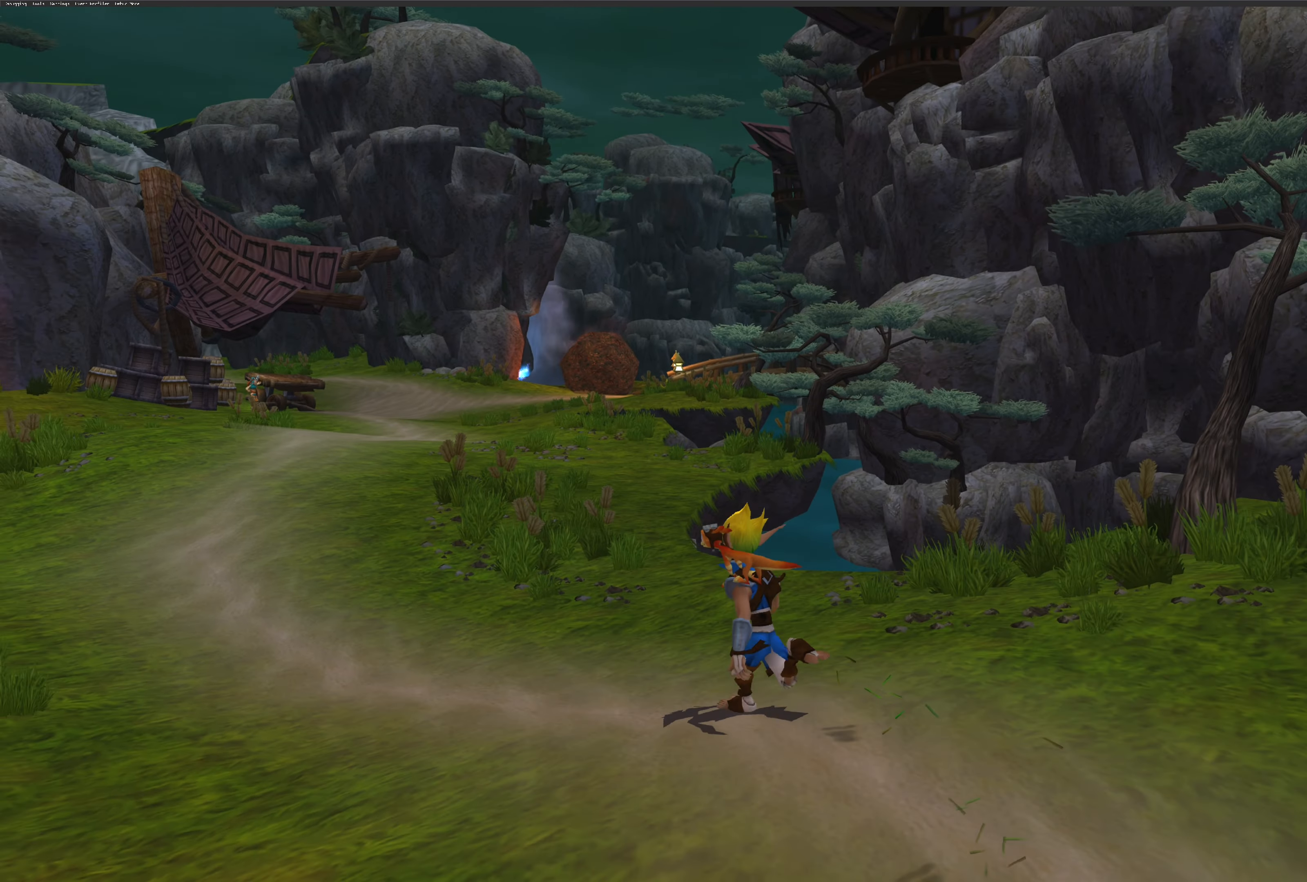
{"buttons": [], "left_stick": "up", "right_stick": "center", "events": [[267, "left_stick", "up"]]}
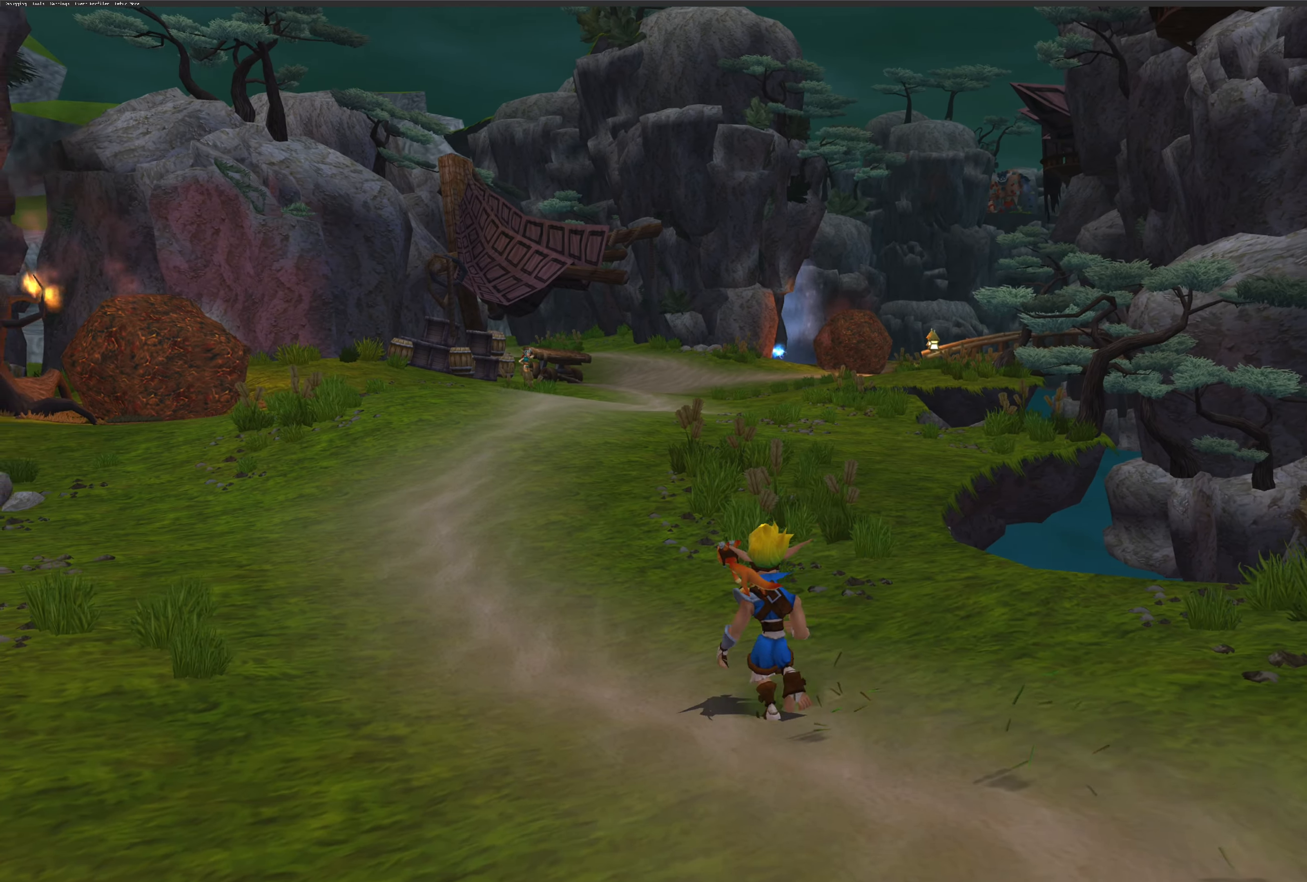
{"buttons": [], "left_stick": "up", "right_stick": "center", "events": []}
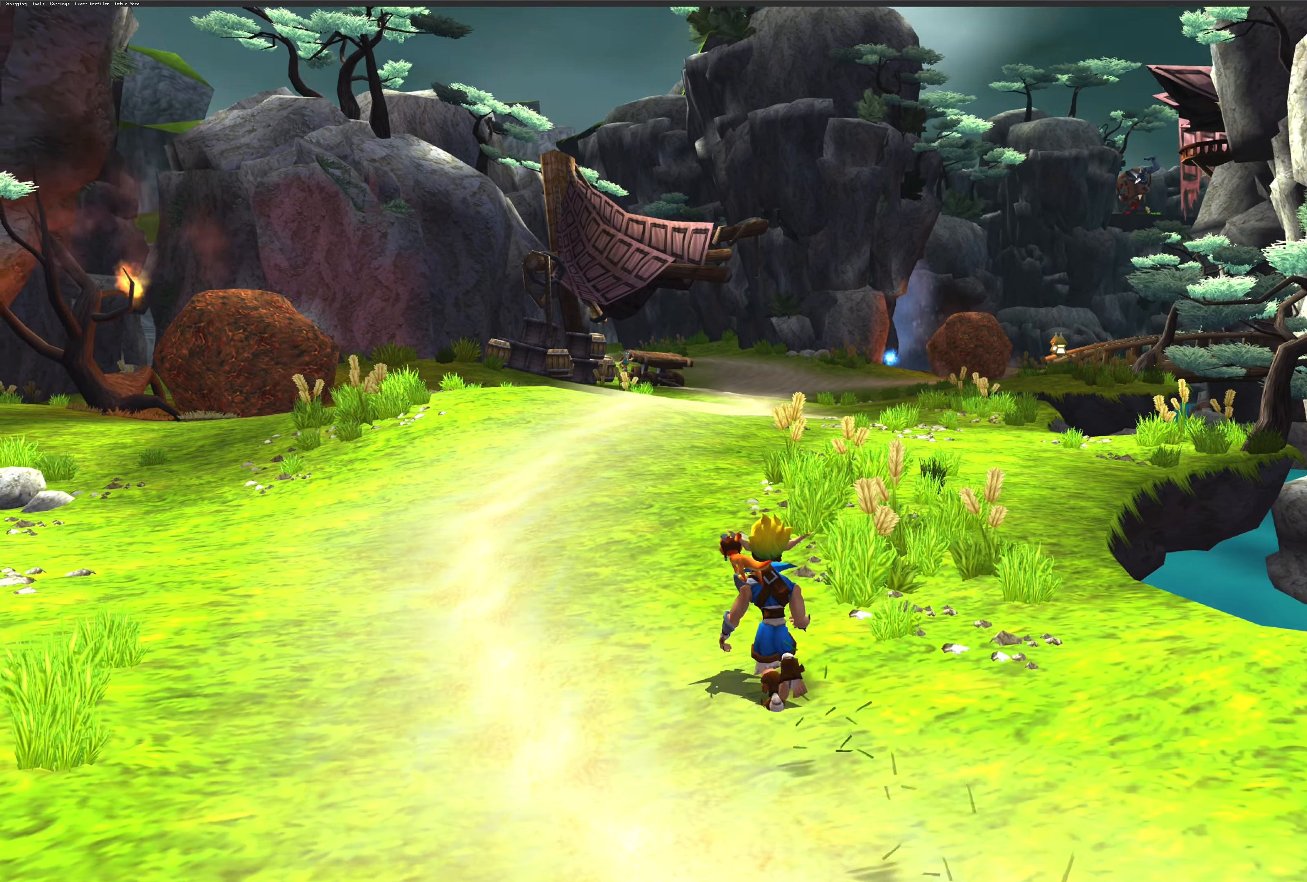
{"buttons": [], "left_stick": "up", "right_stick": "center", "events": []}
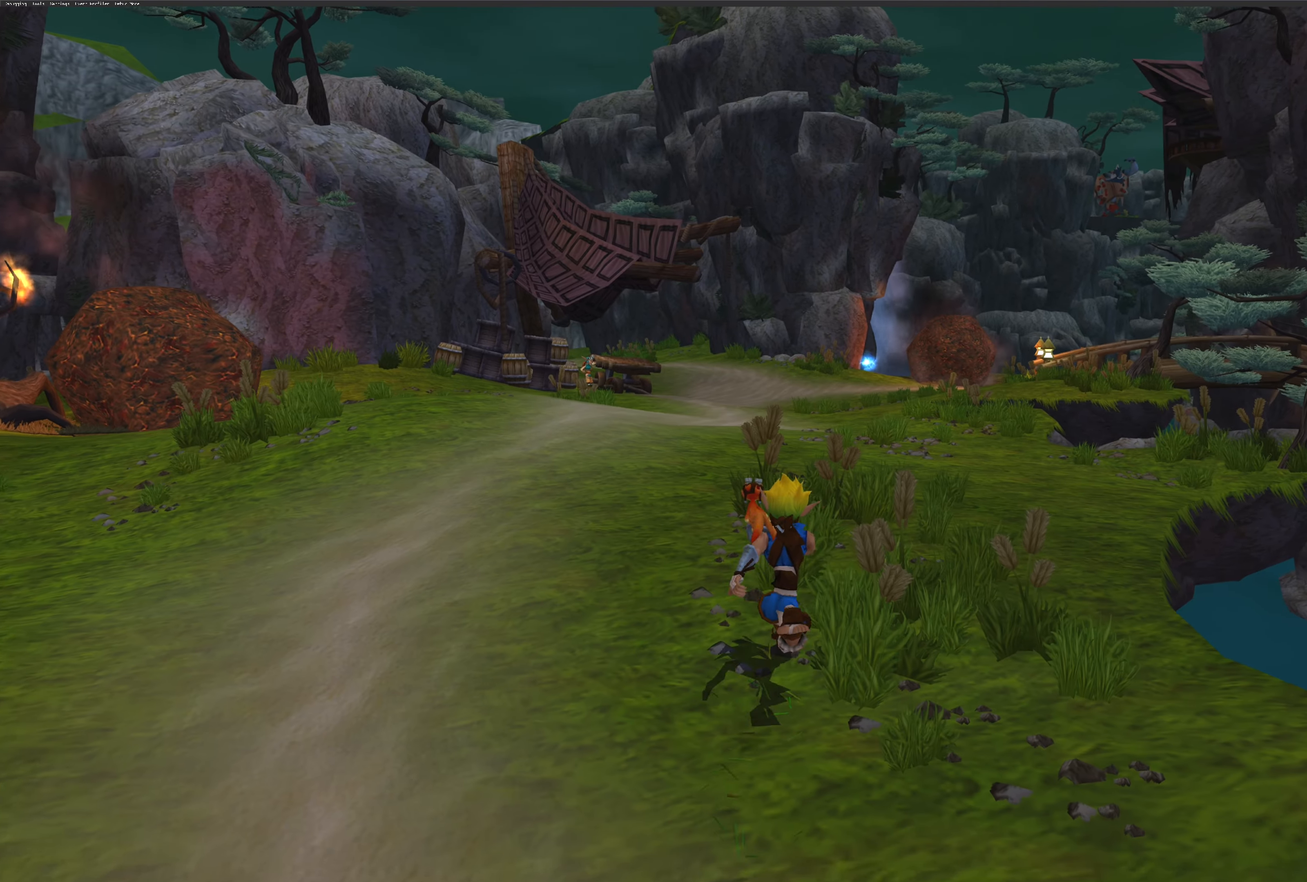
{"buttons": [], "left_stick": "up", "right_stick": "center", "events": [[216, "CROSS", "down"], [383, "CROSS", "up"]]}
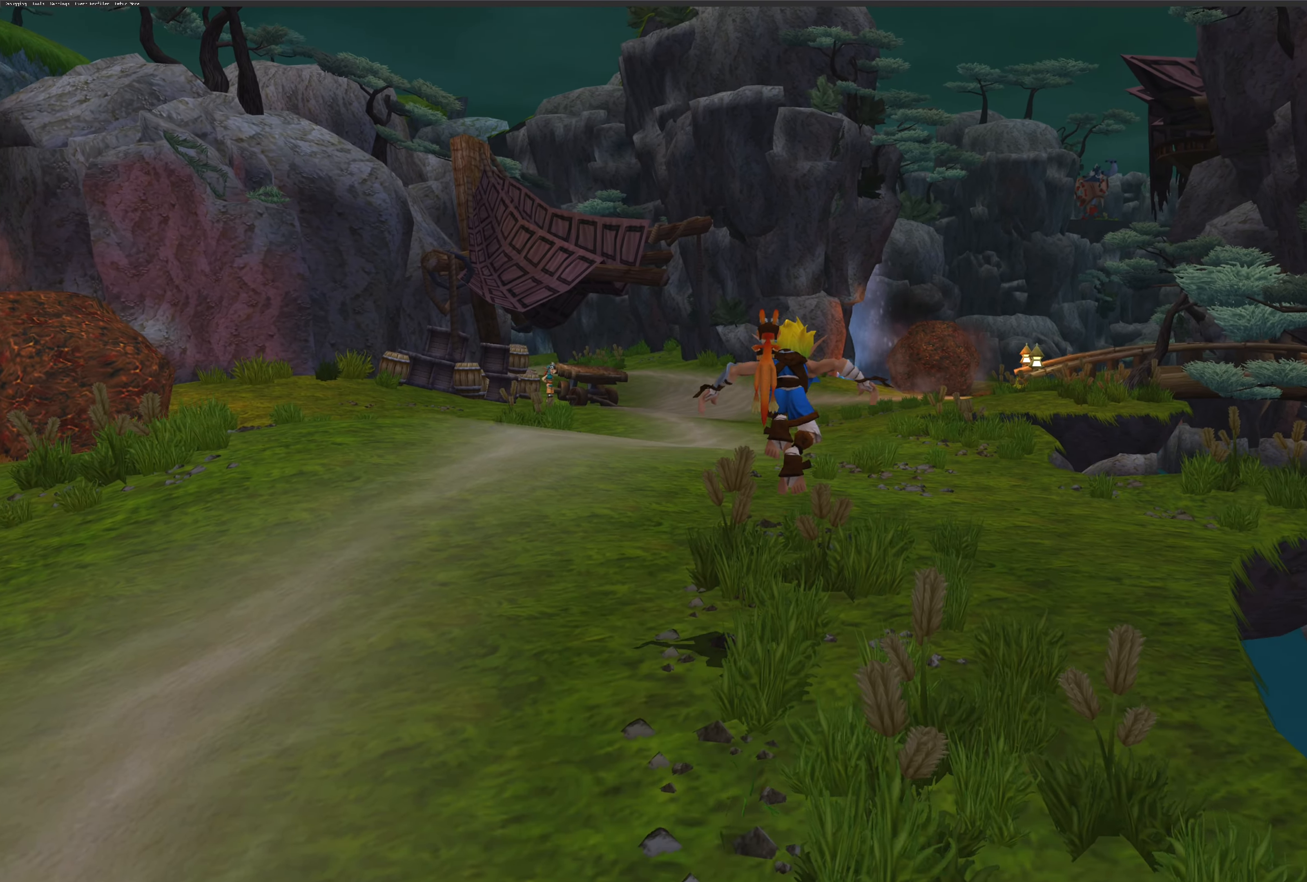
{"buttons": [], "left_stick": "up", "right_stick": "center", "events": []}
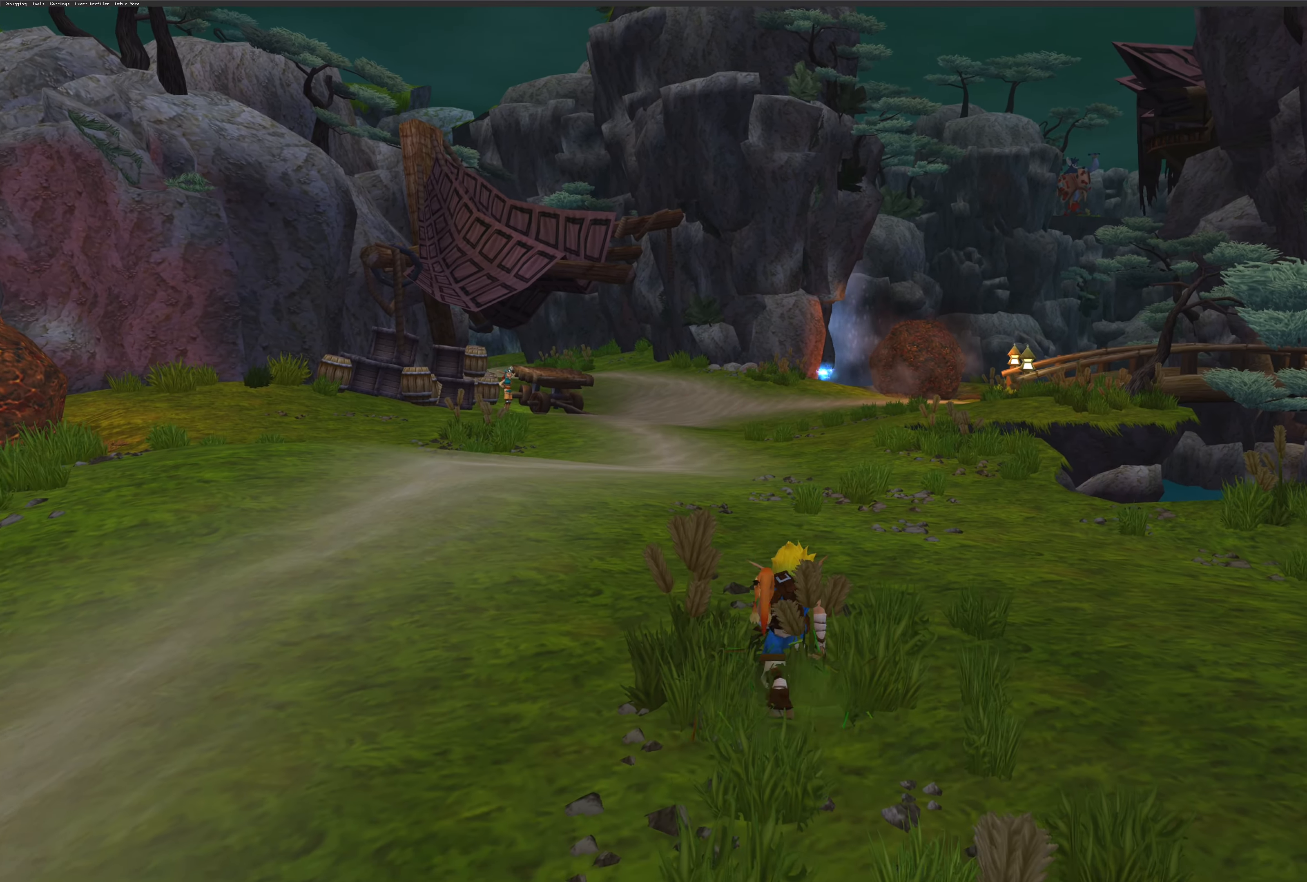
{"buttons": [], "left_stick": "up", "right_stick": "center", "events": []}
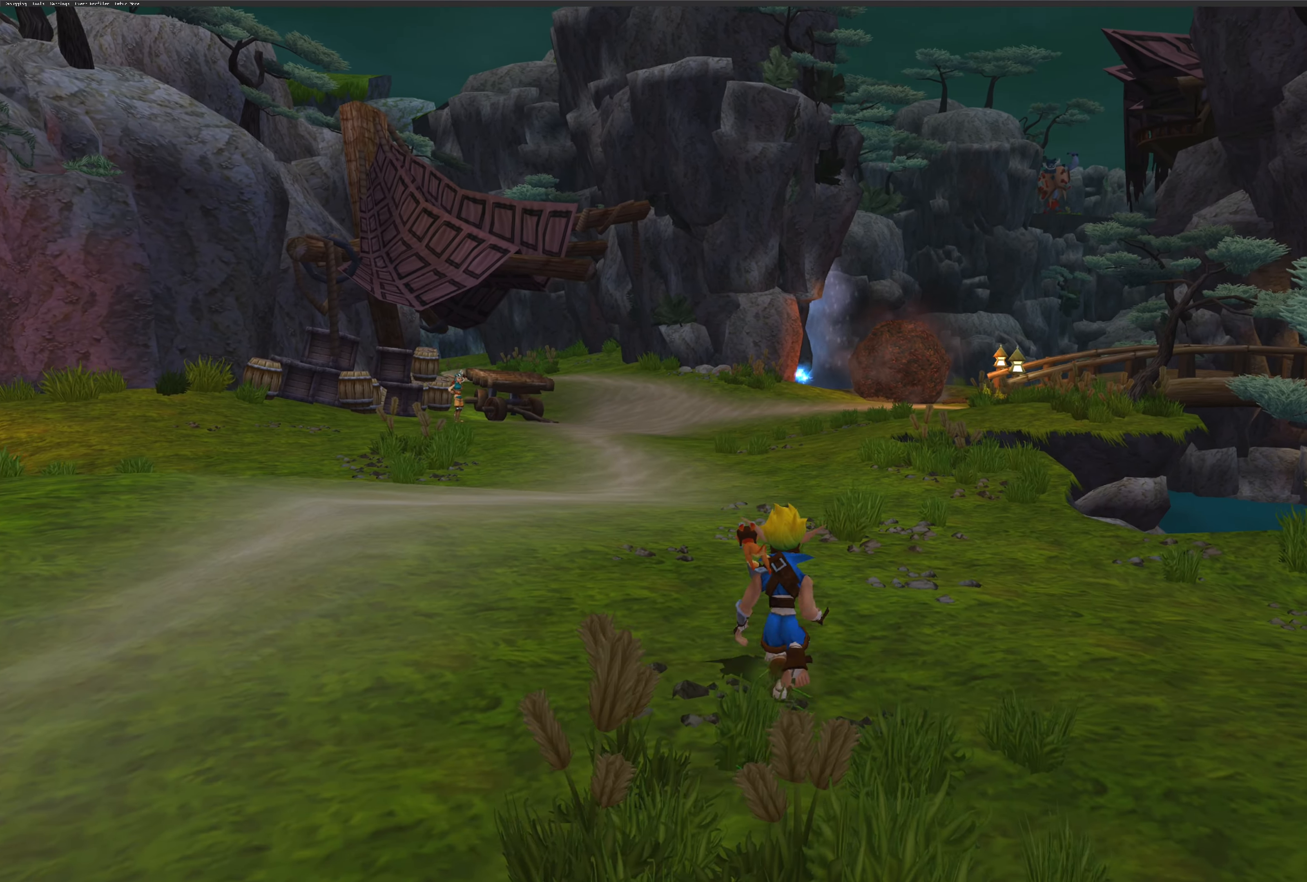
{"buttons": [], "left_stick": "up", "right_stick": "center", "events": [[166, "CROSS", "down"], [366, "CROSS", "up"]]}
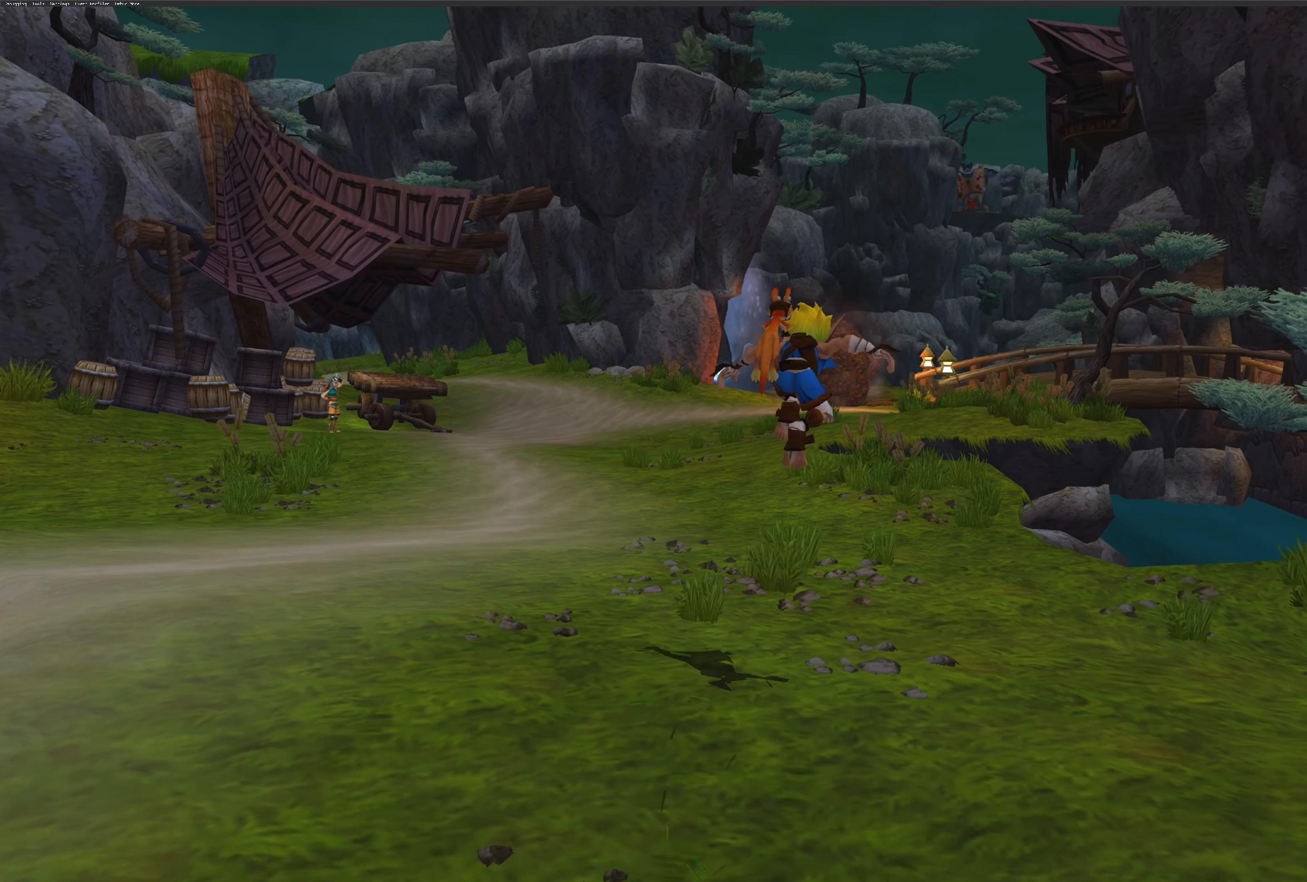
{"buttons": [], "left_stick": "up", "right_stick": "center", "events": [[66, "CROSS", "down"], [200, "CROSS", "up"]]}
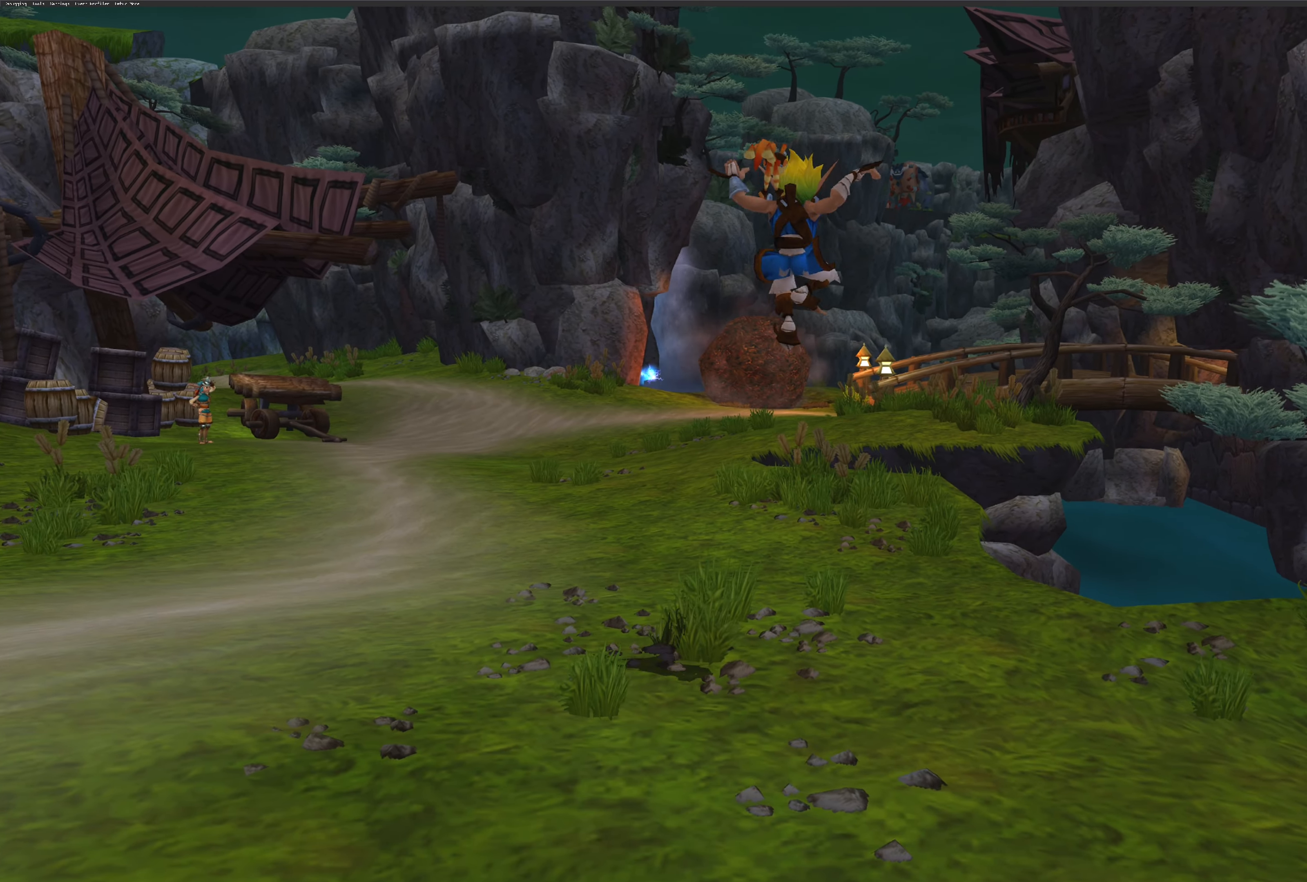
{"buttons": [], "left_stick": "up", "right_stick": "center", "events": []}
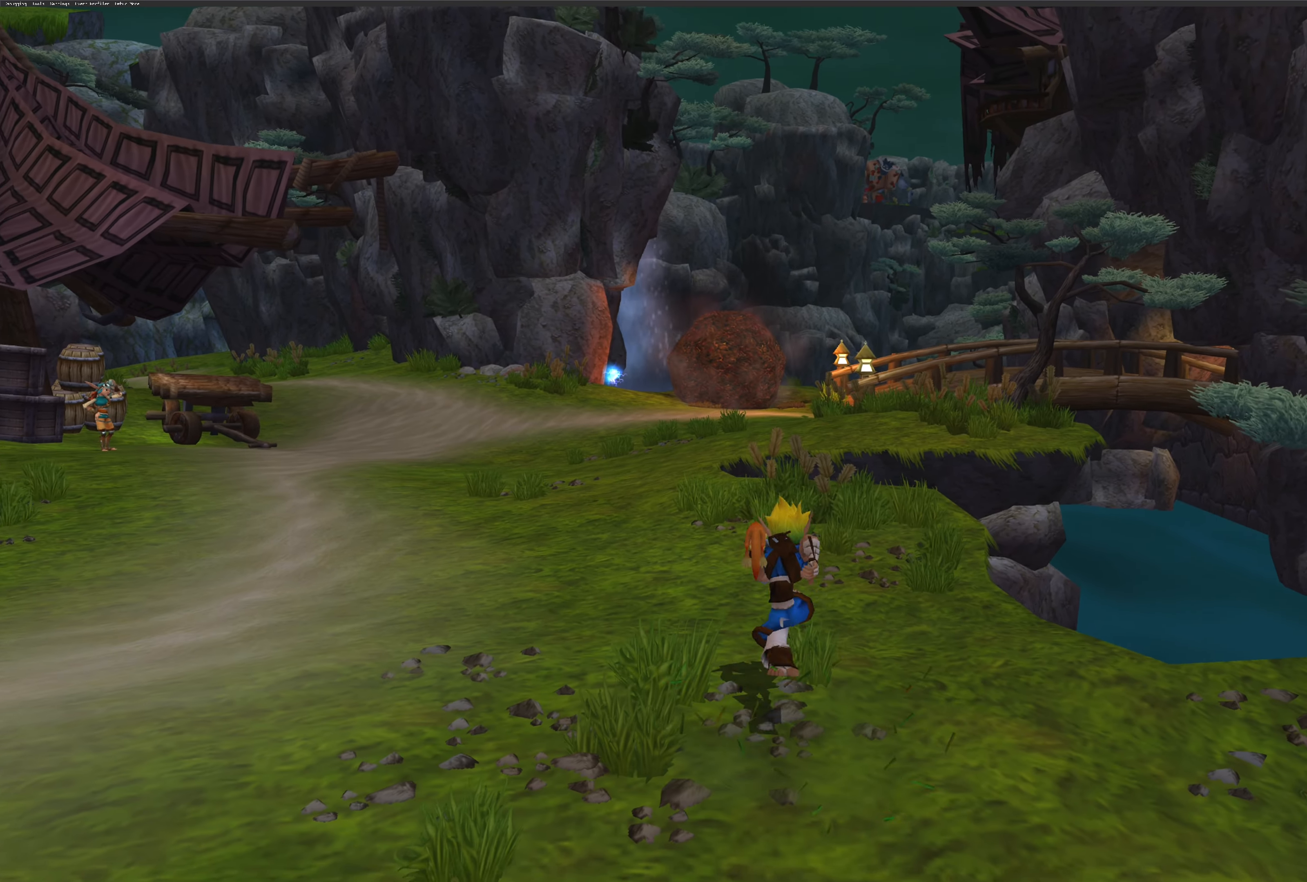
{"buttons": [], "left_stick": "up", "right_stick": "center", "events": []}
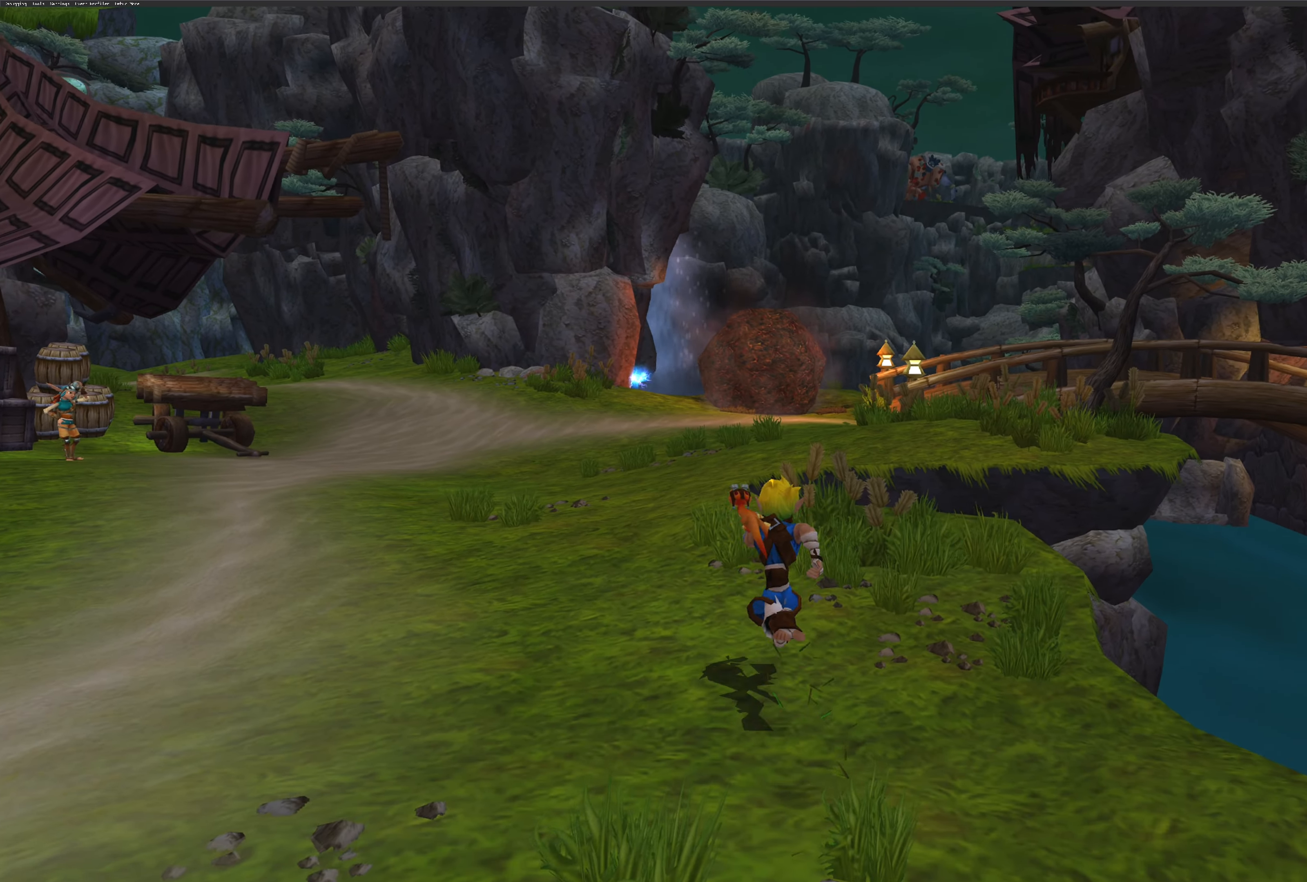
{"buttons": [], "left_stick": "up", "right_stick": "center", "events": []}
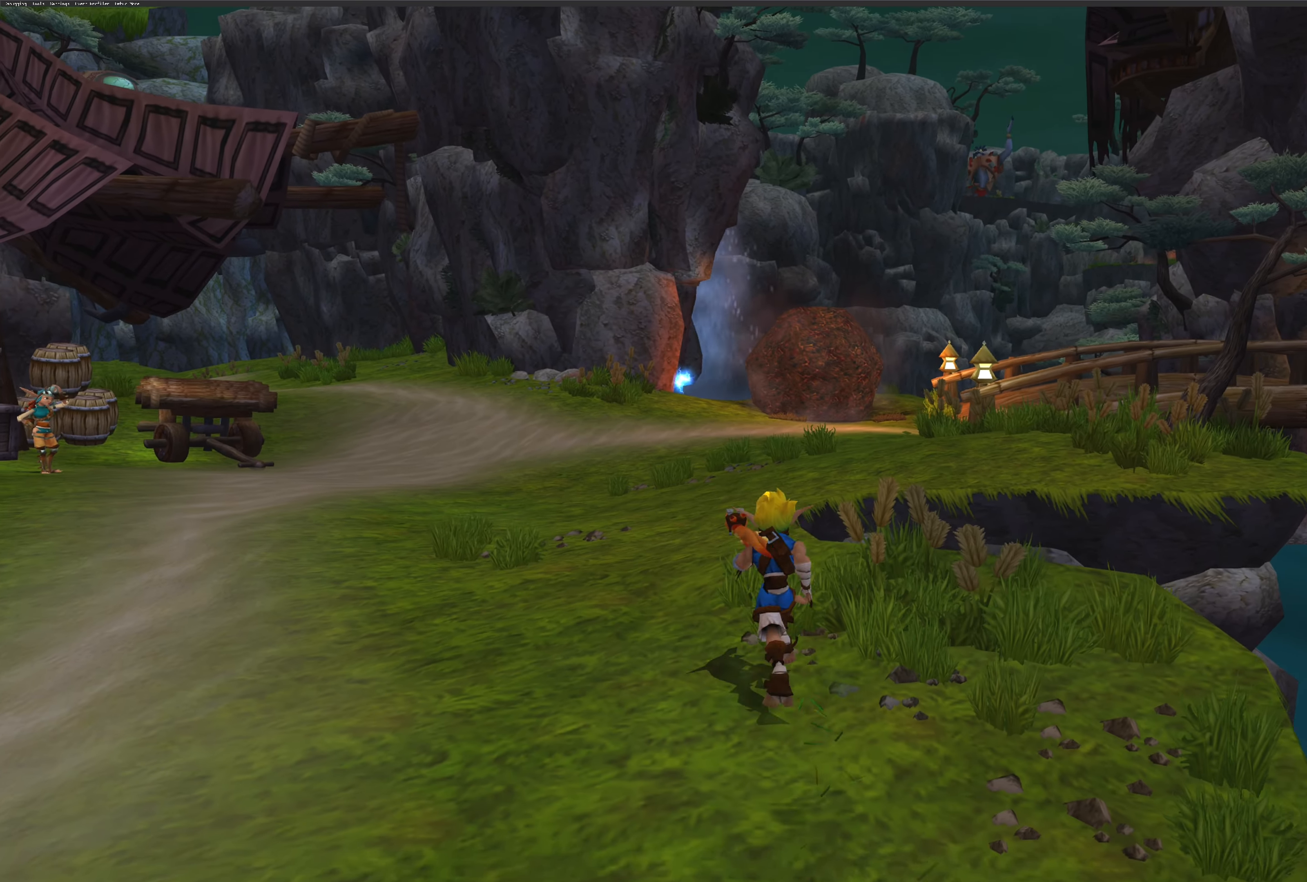
{"buttons": [], "left_stick": "up", "right_stick": "center", "events": []}
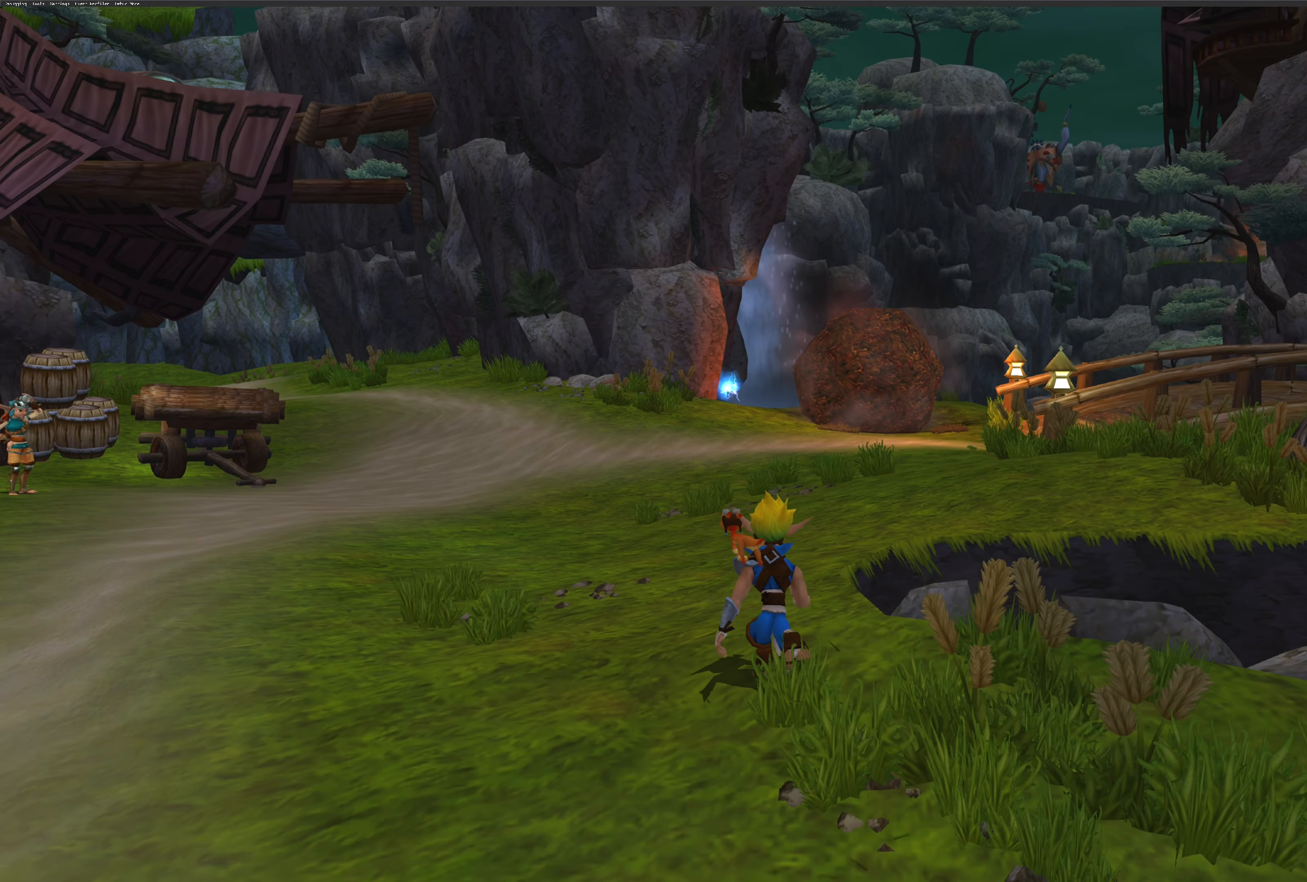
{"buttons": [], "left_stick": "up", "right_stick": "center", "events": []}
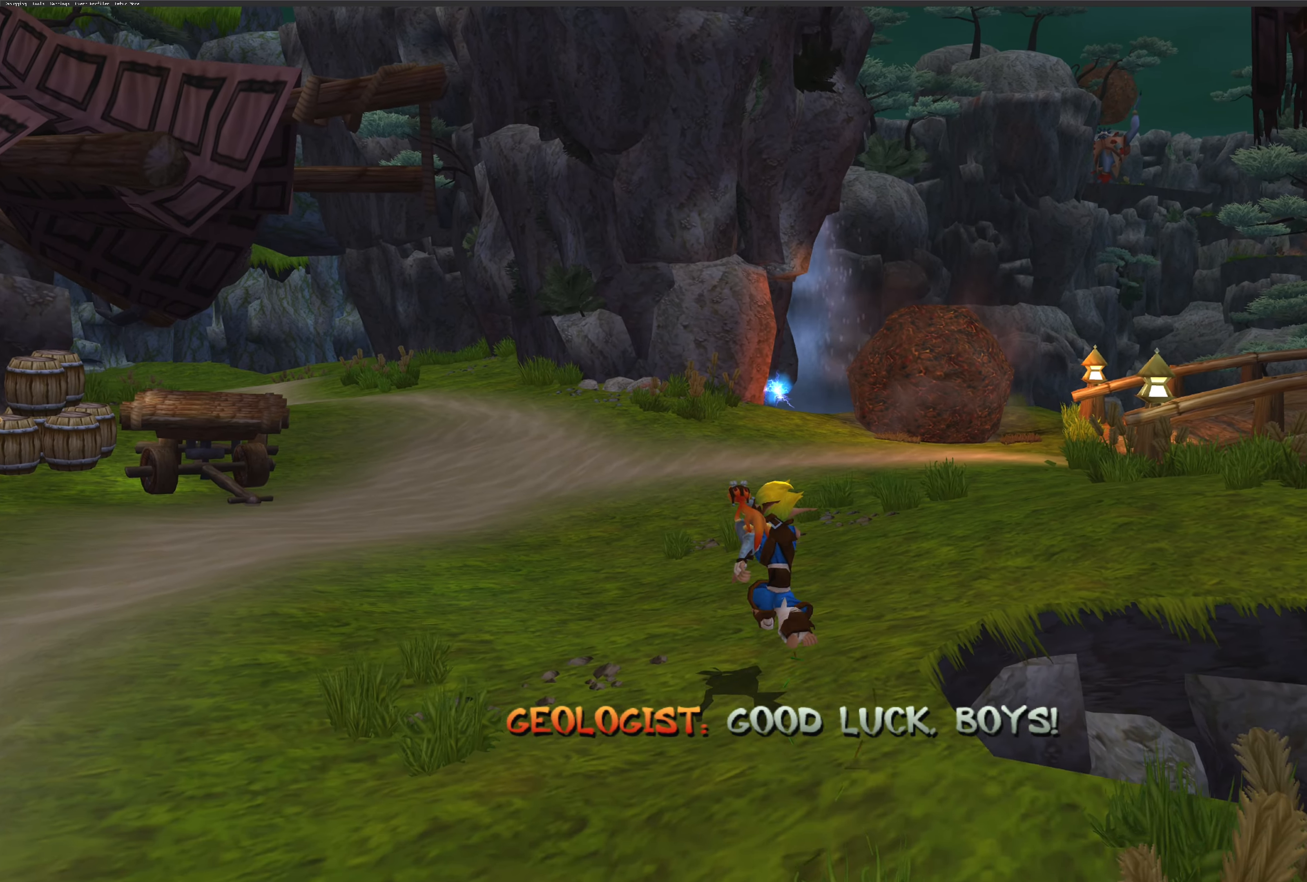
{"buttons": [], "left_stick": "up", "right_stick": "center", "events": []}
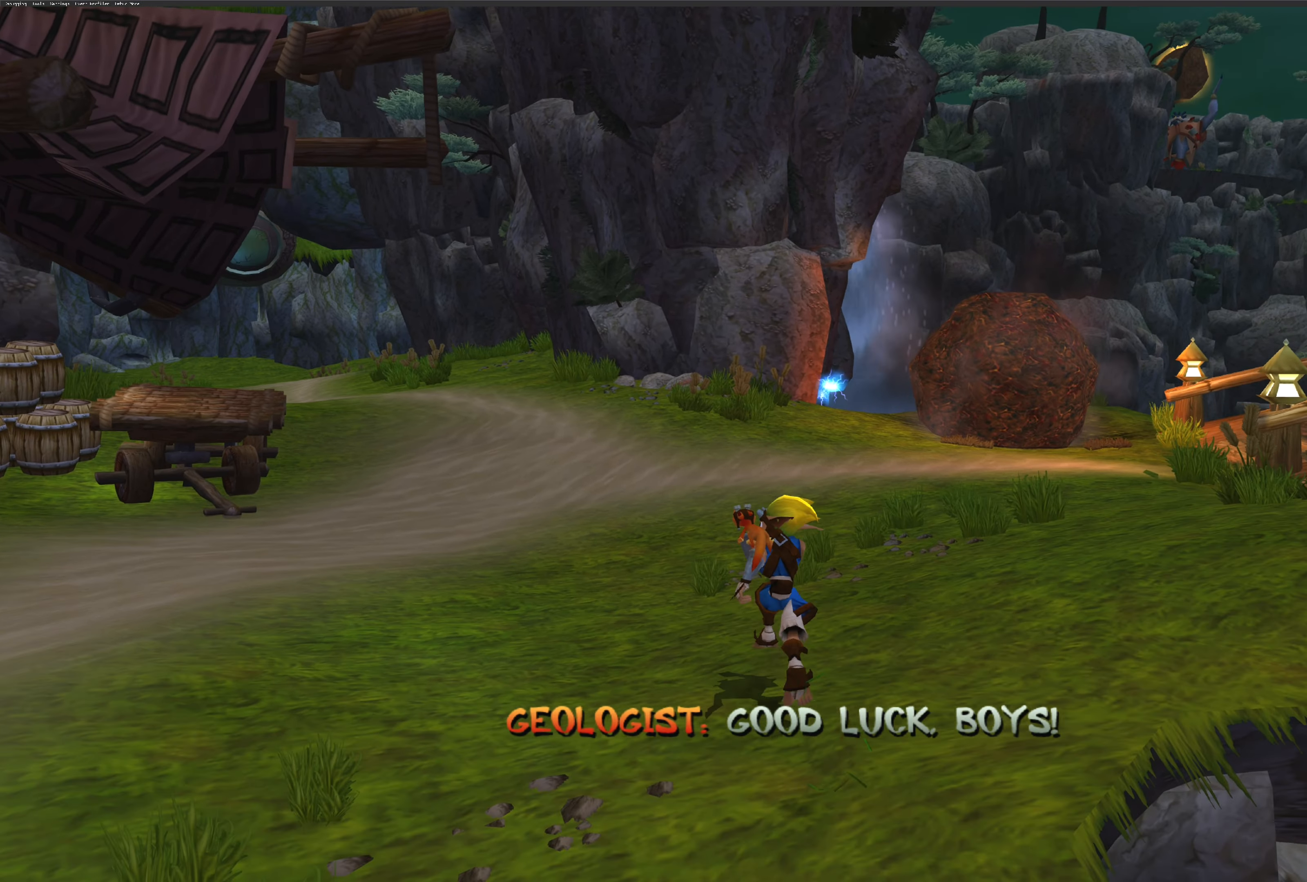
{"buttons": [], "left_stick": "up", "right_stick": "center", "events": []}
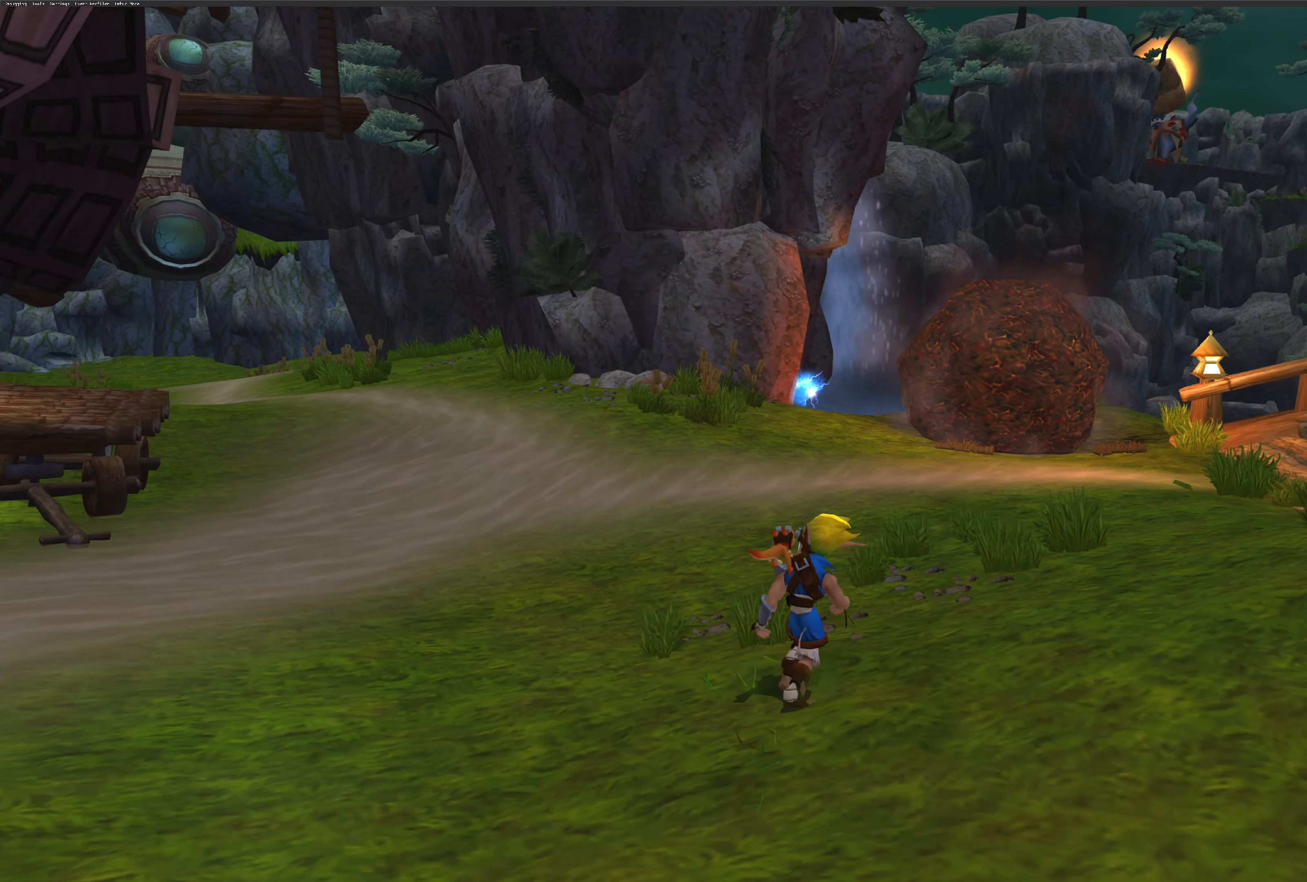
{"buttons": [], "left_stick": "up-right", "right_stick": "center", "events": [[500, "left_stick", "up-right"]]}
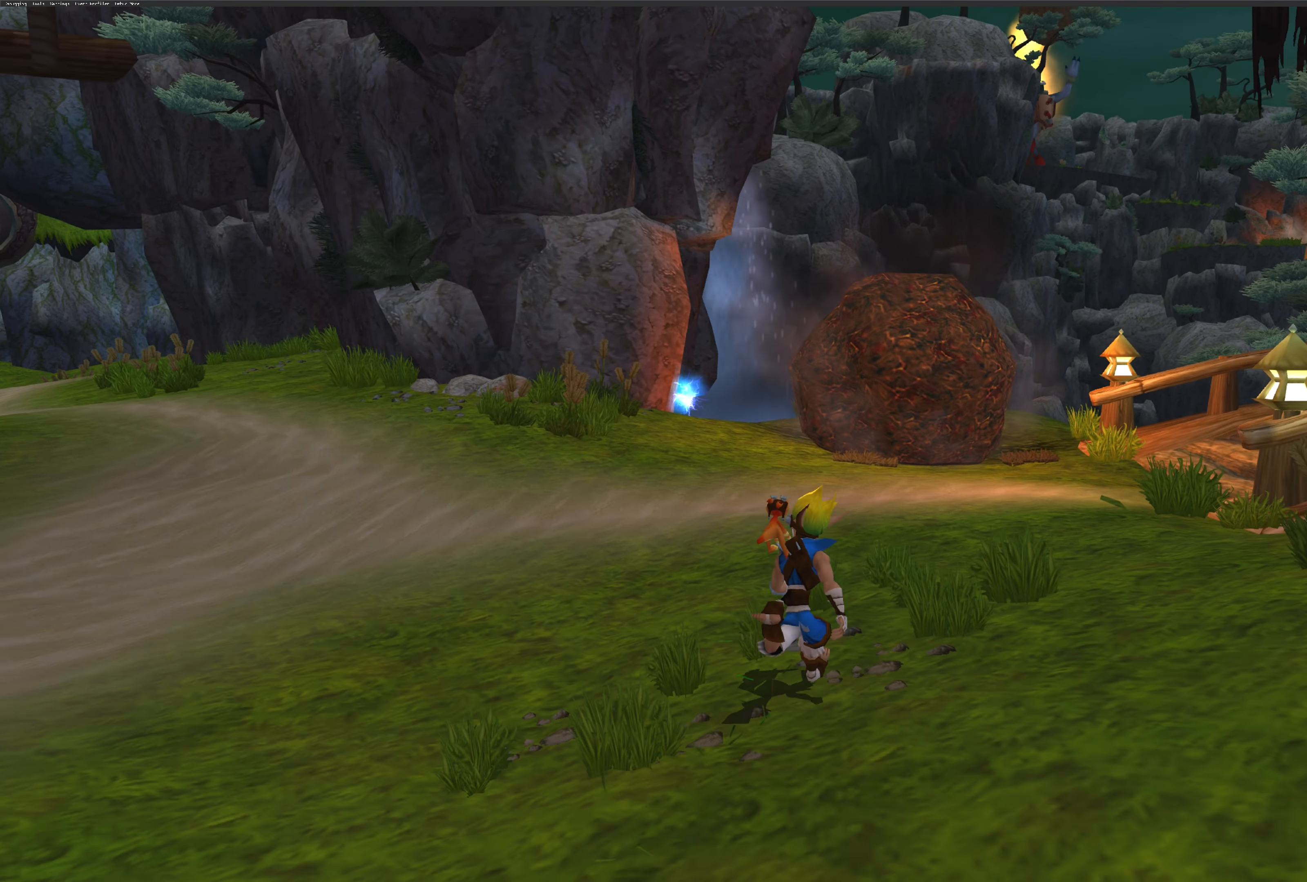
{"buttons": [], "left_stick": "up-right", "right_stick": "center", "events": []}
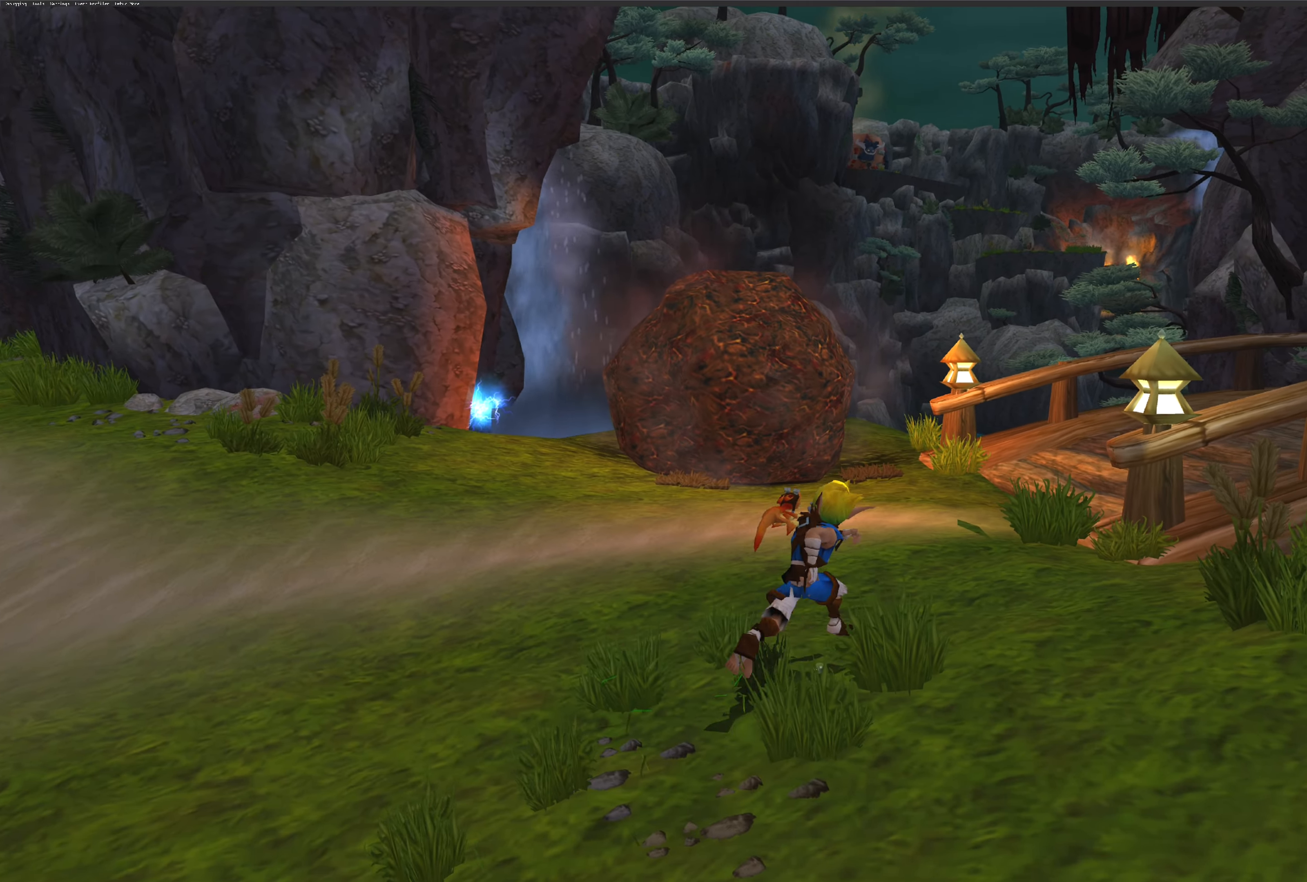
{"buttons": [], "left_stick": "up-right", "right_stick": "center", "events": [[283, "CROSS", "down"], [450, "CROSS", "up"]]}
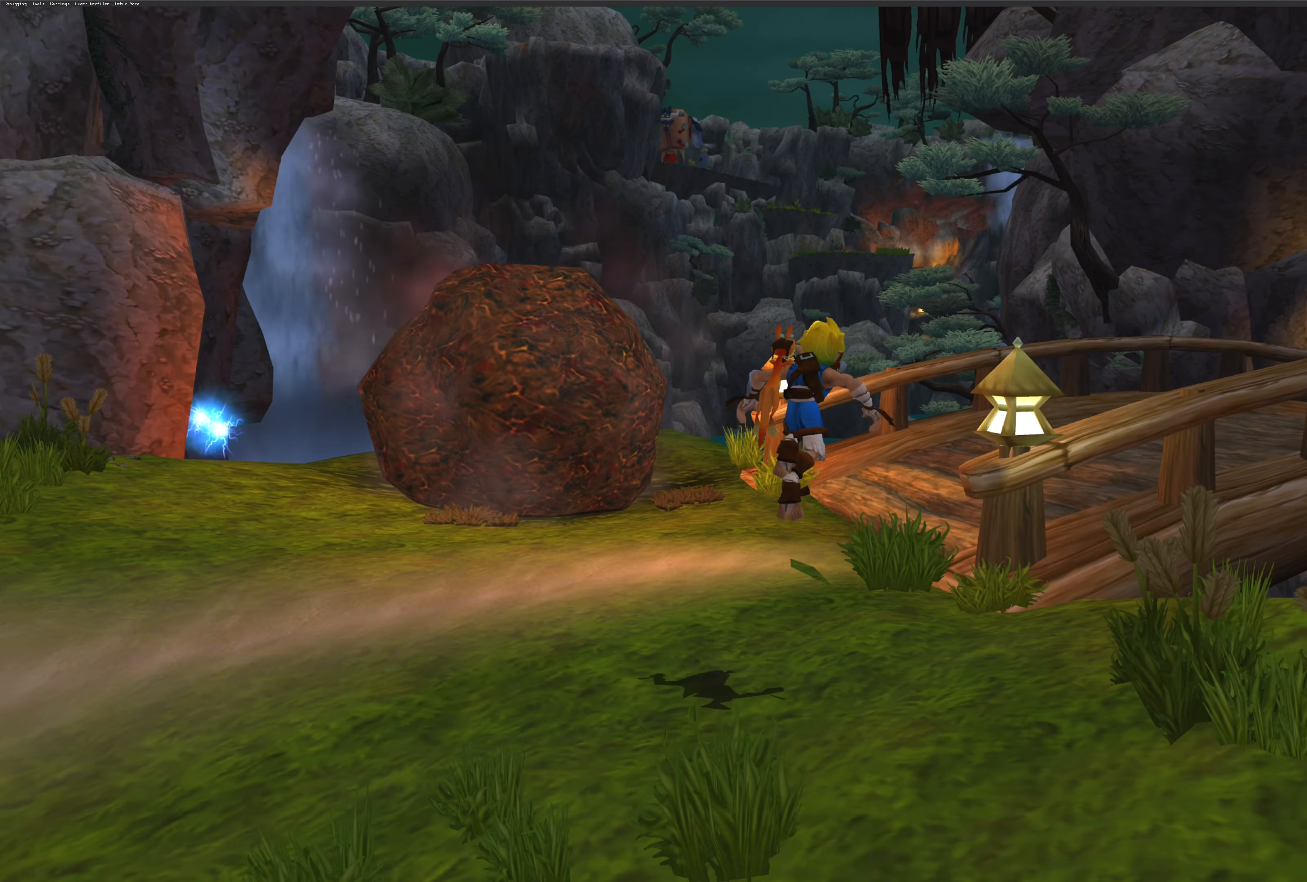
{"buttons": [], "left_stick": "up", "right_stick": "center", "events": [[233, "left_stick", "up"]]}
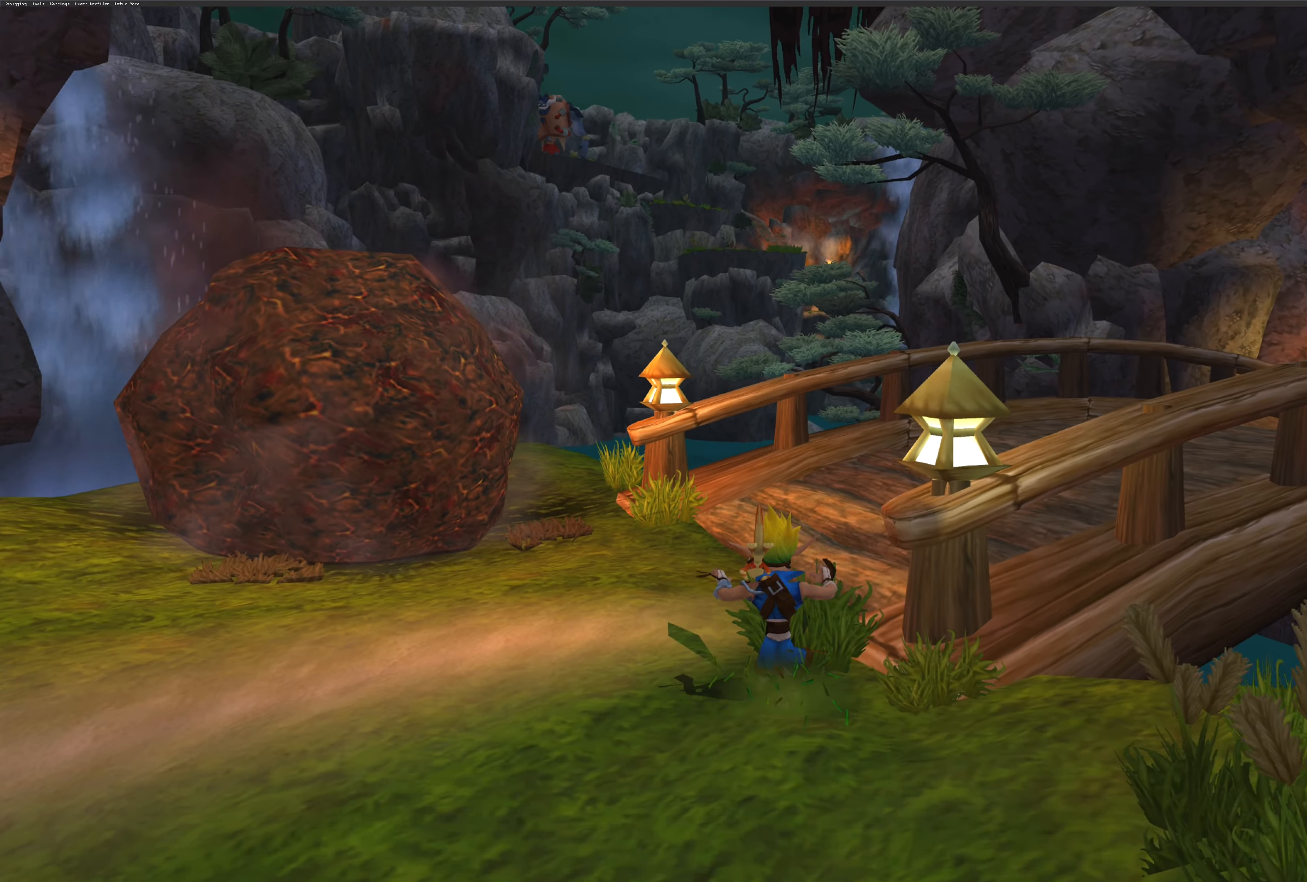
{"buttons": [], "left_stick": "up-right", "right_stick": "center", "events": [[17, "left_stick", "up-right"], [117, "CROSS", "down"], [283, "CROSS", "up"]]}
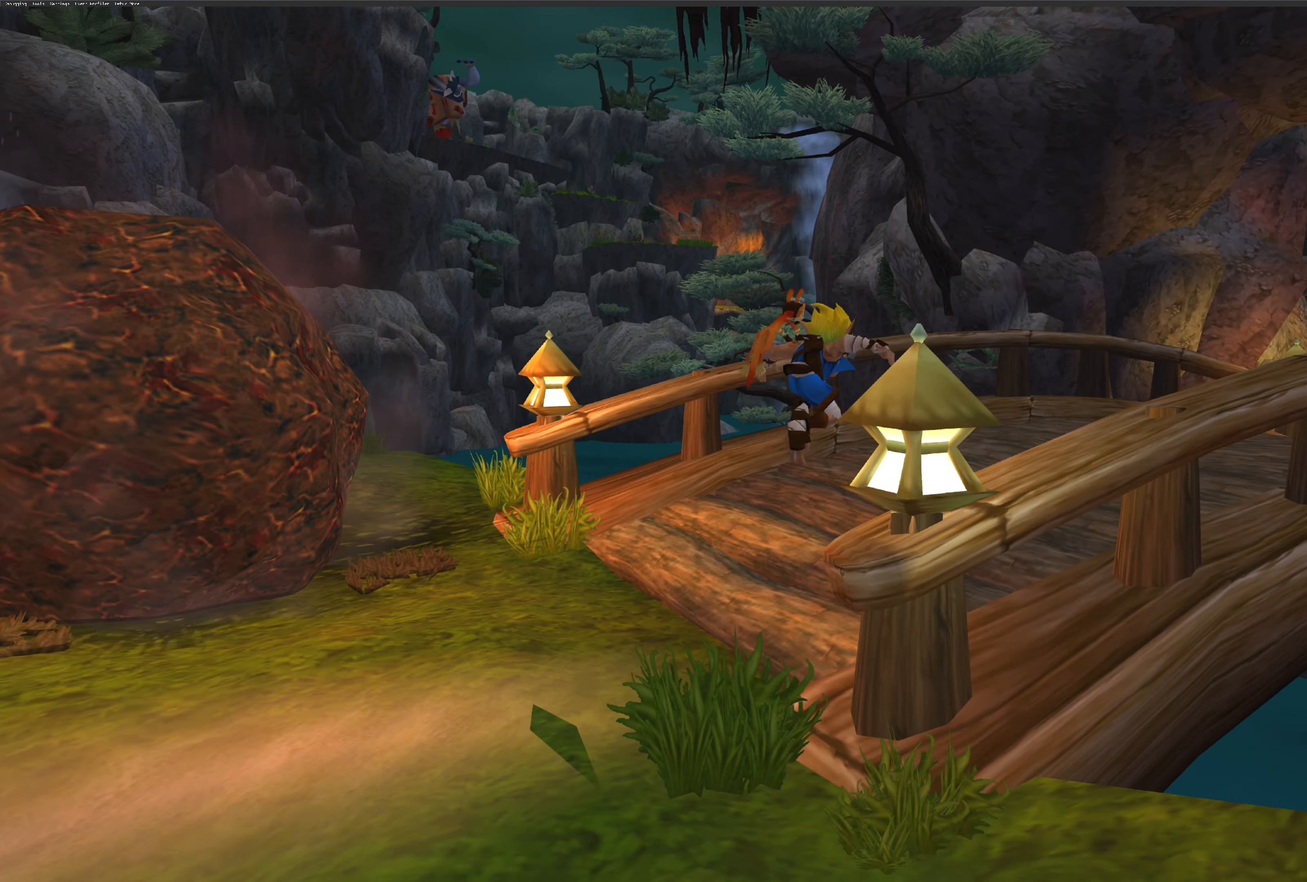
{"buttons": [], "left_stick": "up-right", "right_stick": "center", "events": []}